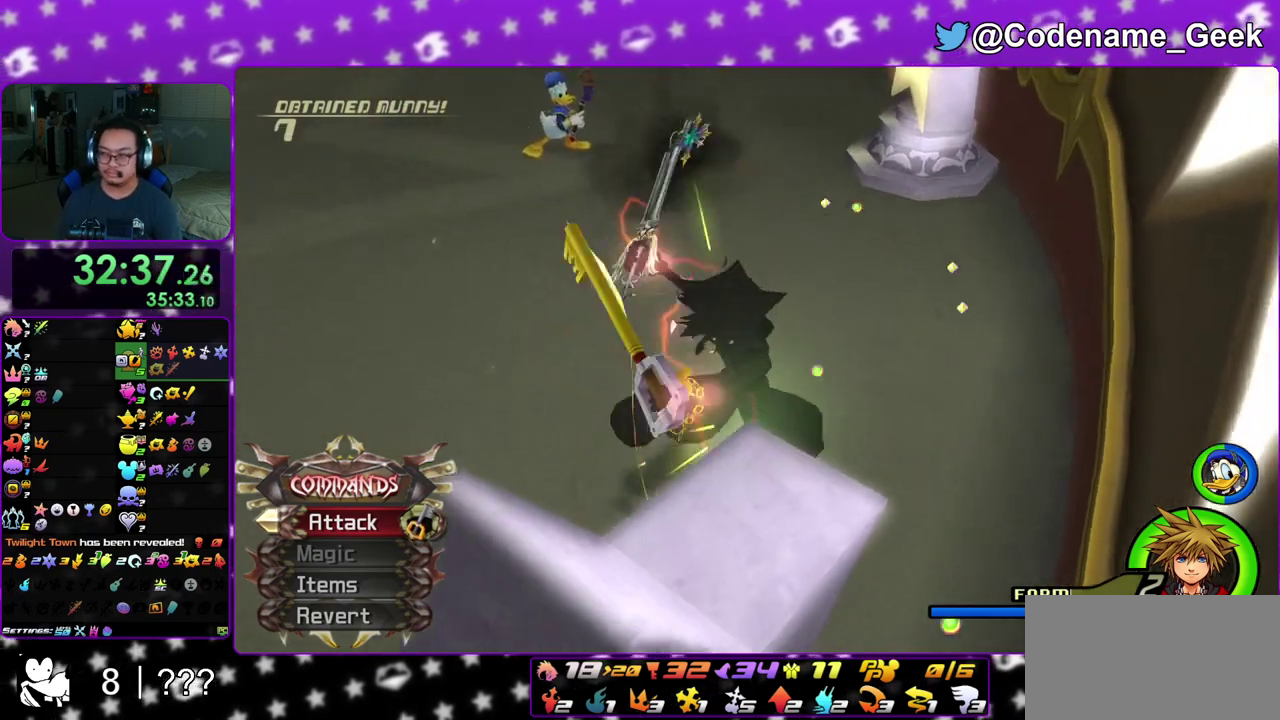
Gameplay with a controller (Nintendo layout); each line is a JSON object with the inputs held at the frame after it (dt_ms = milliseconds from this image to that frame). "events" lists button and stick changes between this image and that frame as [ms after this image, input, new state], when the widget could be followed in between. This overlay highlights the sticks when they move; stick clicks (L3 R3) are not distinguishable. Not read: L3 R3 SELECT START.
{"dt_ms": 300, "buttons": [], "left_stick": "up-left", "right_stick": "center", "events": [[33, "B", "up"], [83, "A", "up"], [83, "B", "down"], [133, "A", "down"], [133, "left_stick", "up-left"], [200, "A", "up"], [300, "B", "up"]]}
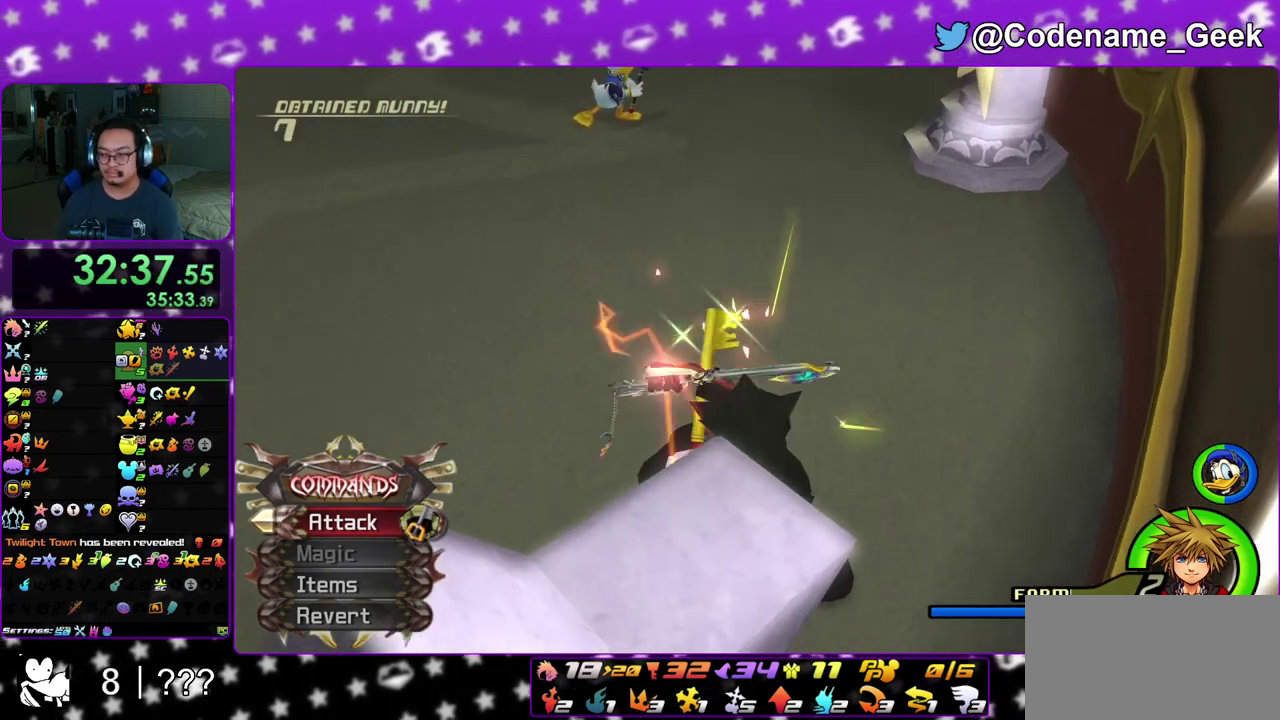
{"dt_ms": 800, "buttons": ["A"], "left_stick": "center", "right_stick": "center", "events": [[33, "A", "down"], [167, "left_stick", "center"], [200, "A", "up"], [200, "B", "down"], [283, "A", "down"], [317, "B", "up"], [500, "A", "up"], [500, "B", "down"], [583, "A", "down"], [600, "B", "up"], [683, "B", "down"], [700, "A", "up"], [750, "A", "down"], [767, "B", "up"]]}
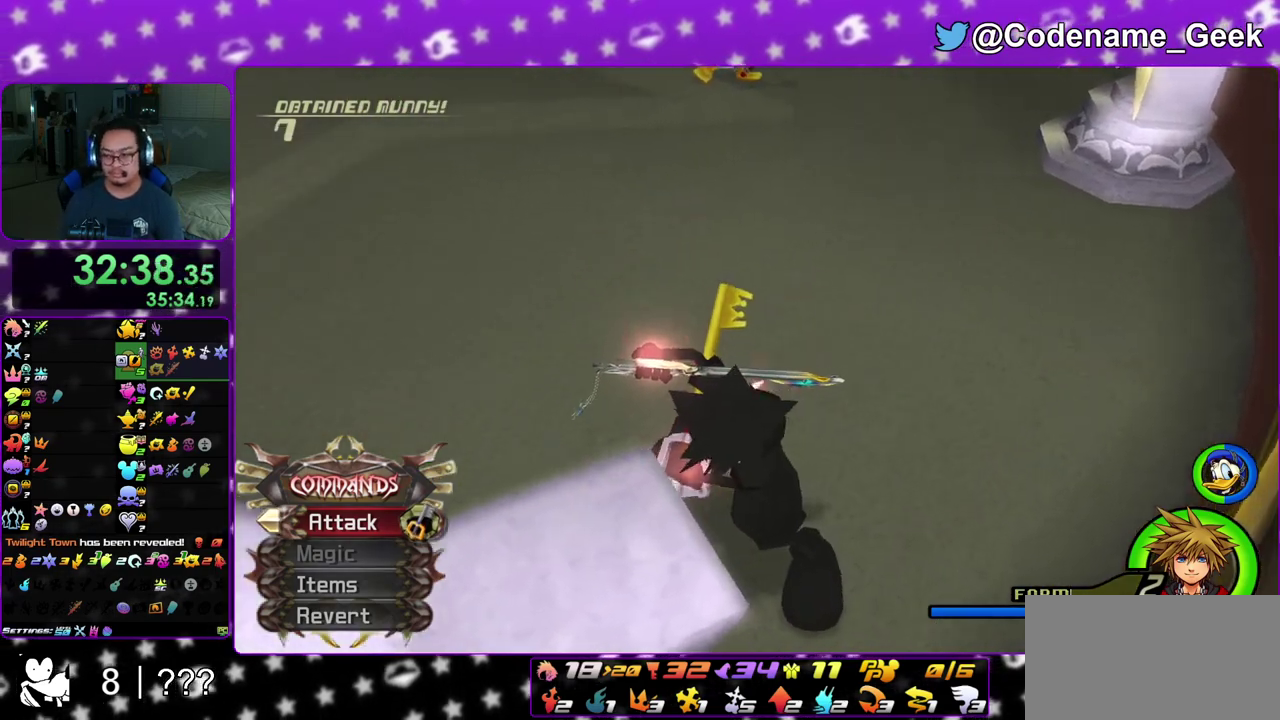
{"dt_ms": 400, "buttons": ["A"], "left_stick": "center", "right_stick": "center", "events": [[33, "B", "down"], [117, "B", "up"], [333, "A", "up"], [333, "B", "down"], [400, "A", "down"], [400, "B", "up"]]}
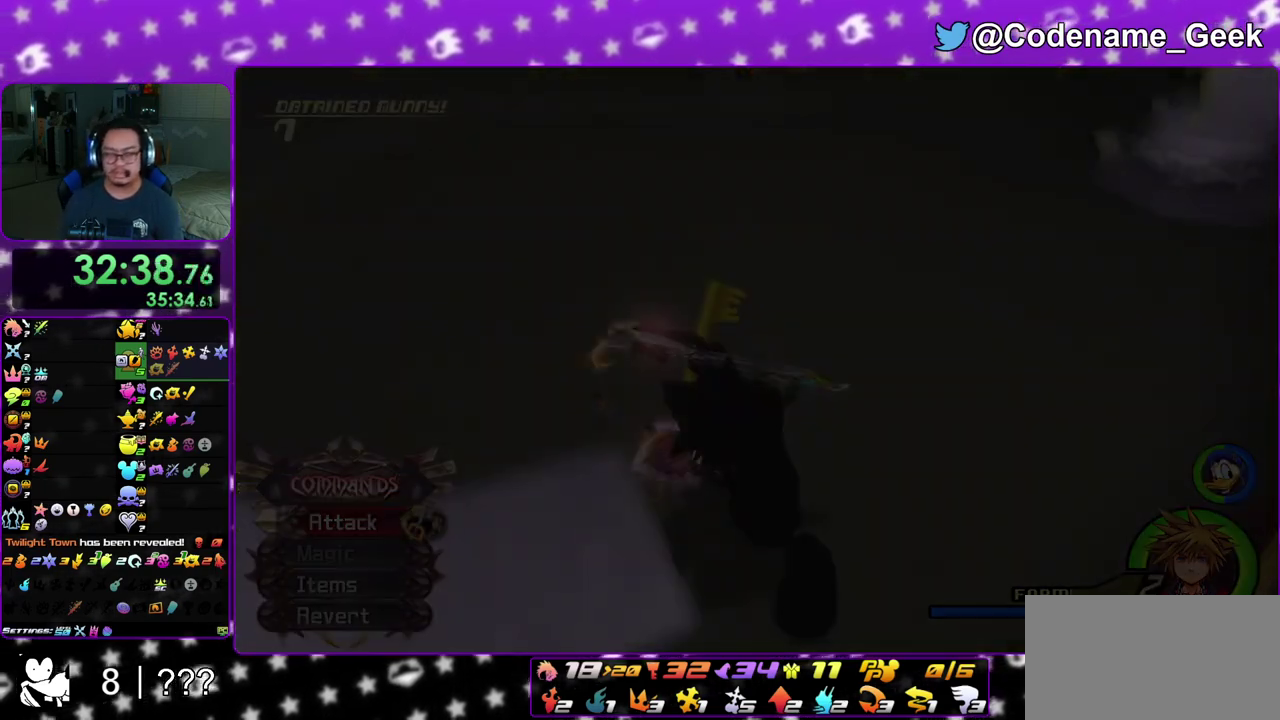
{"dt_ms": 600, "buttons": ["A", "B"], "left_stick": "down", "right_stick": "center", "events": [[200, "A", "up"], [200, "B", "down"], [317, "A", "down"], [317, "B", "up"], [467, "left_stick", "down"], [500, "A", "up"], [500, "B", "down"], [583, "A", "down"]]}
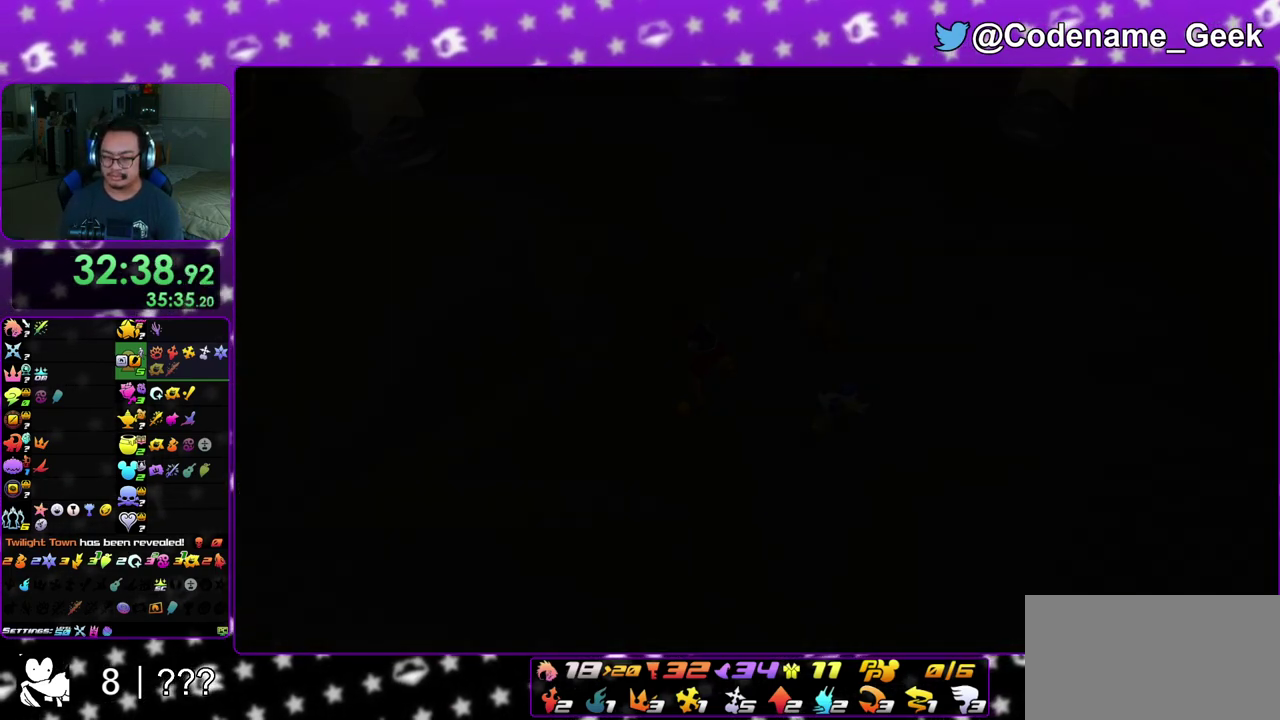
{"dt_ms": 400, "buttons": ["B"], "left_stick": "down", "right_stick": "center", "events": [[17, "B", "up"], [183, "A", "up"], [200, "B", "down"], [283, "A", "down"], [283, "B", "up"], [350, "A", "up"], [367, "B", "down"]]}
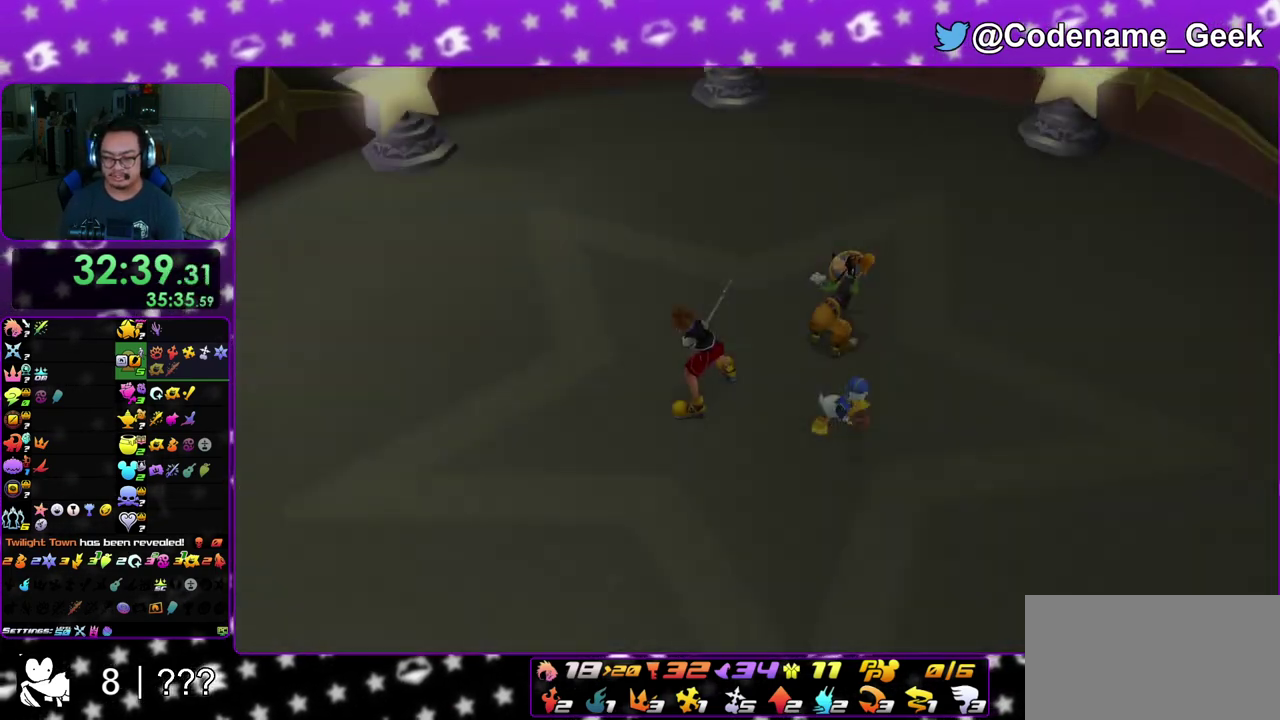
{"dt_ms": 700, "buttons": [], "left_stick": "down", "right_stick": "center", "events": [[50, "A", "down"], [50, "B", "up"], [117, "A", "up"], [167, "A", "down"], [250, "A", "up"], [250, "B", "down"], [333, "B", "up"]]}
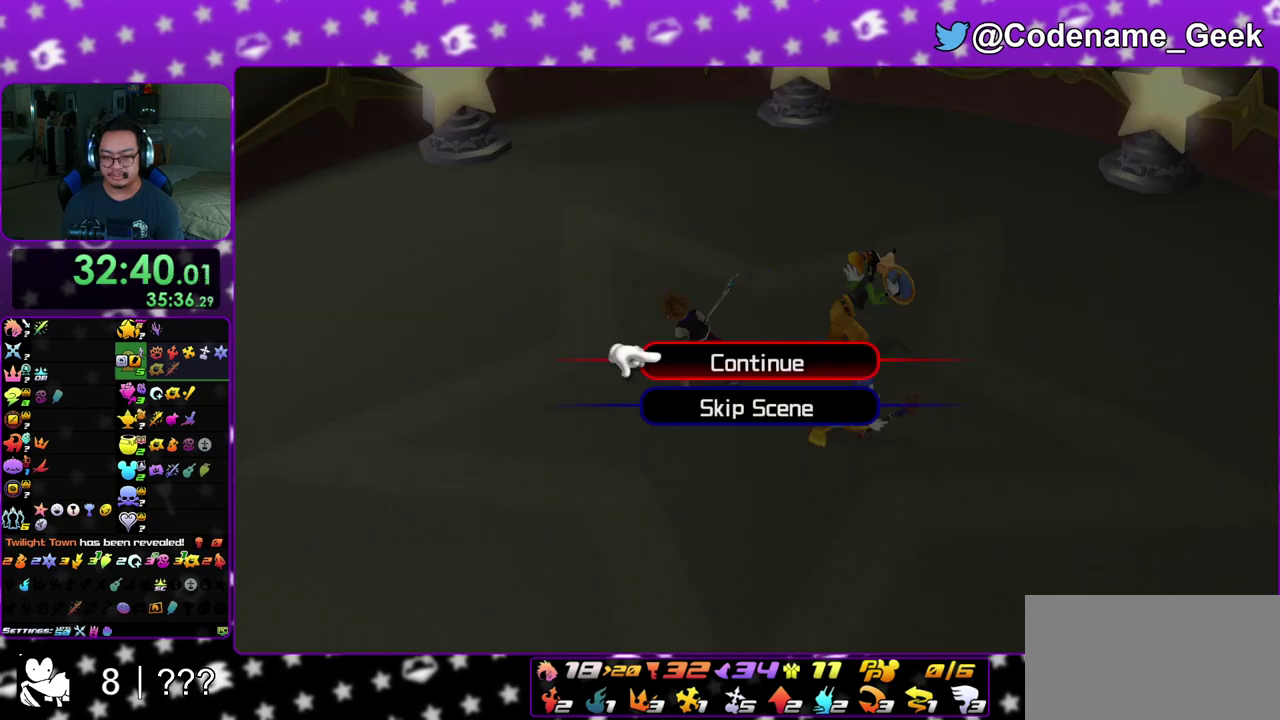
{"dt_ms": 300, "buttons": [], "left_stick": "center", "right_stick": "center", "events": [[117, "A", "down"], [217, "A", "up"], [300, "left_stick", "center"]]}
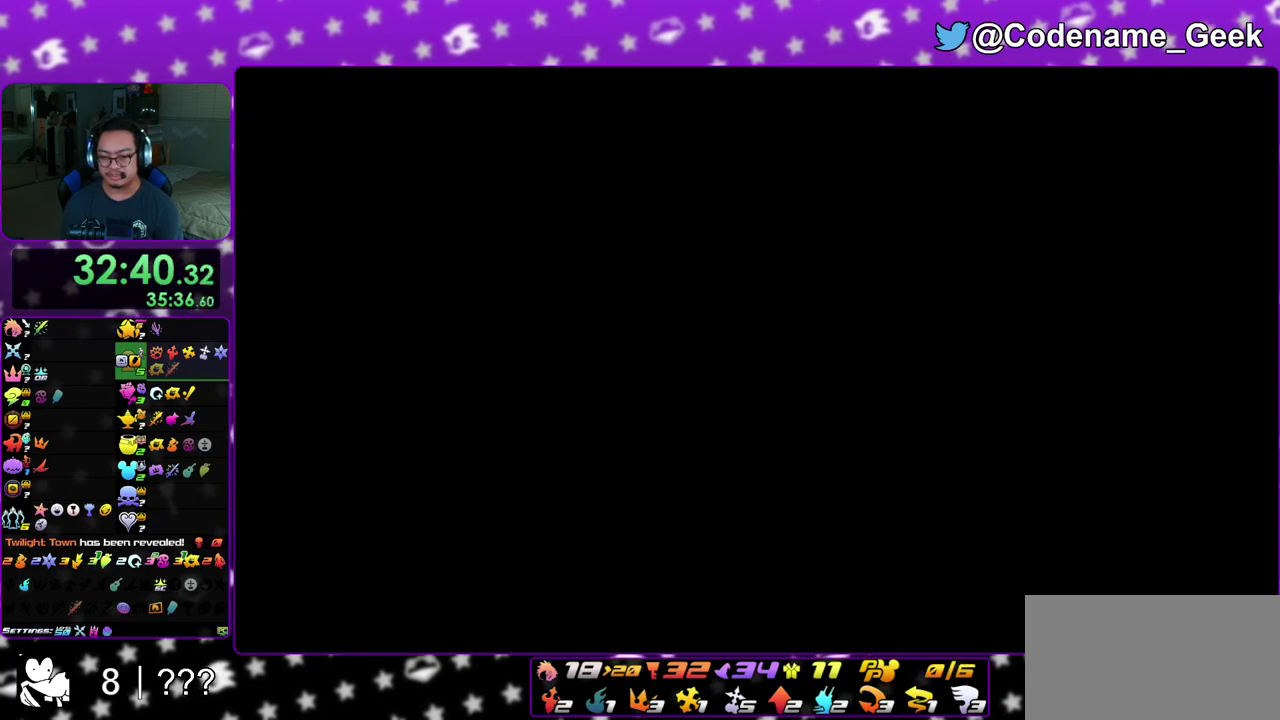
{"dt_ms": 500, "buttons": [], "left_stick": "up", "right_stick": "center", "events": [[83, "left_stick", "up"]]}
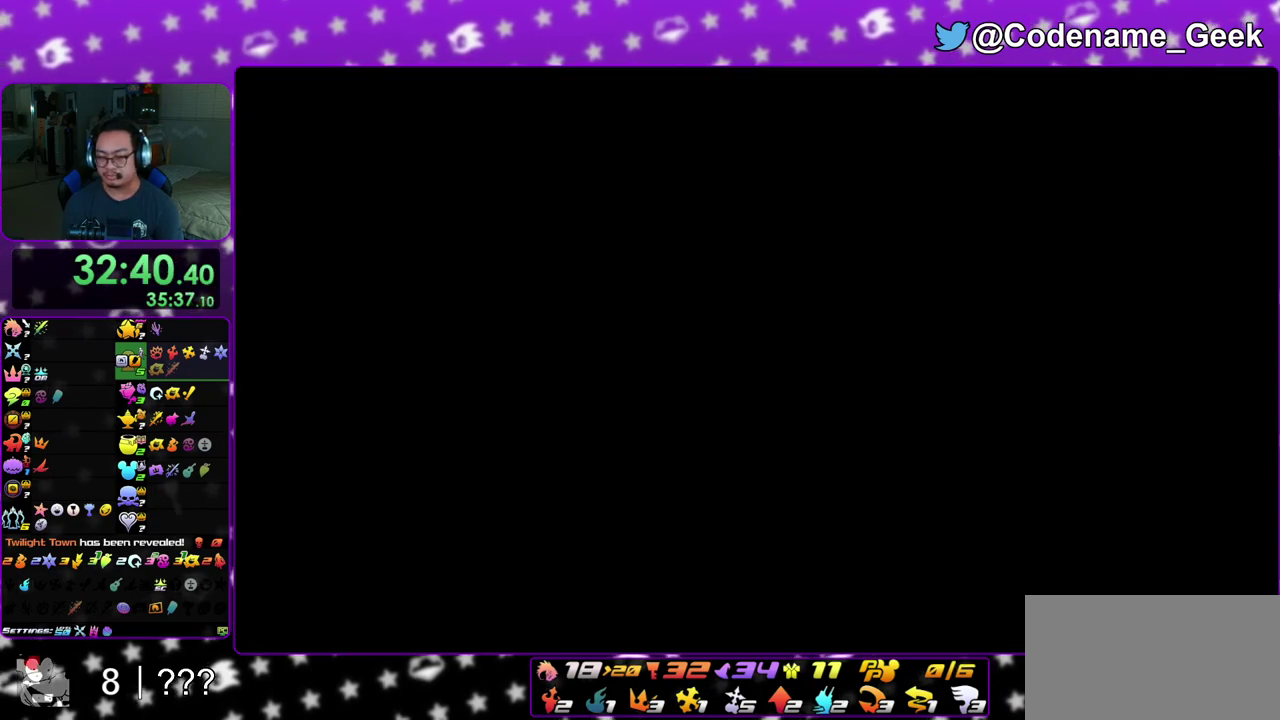
{"dt_ms": 400, "buttons": ["A"], "left_stick": "up", "right_stick": "center", "events": [[250, "DPAD_UP", "down"], [333, "A", "down"], [367, "DPAD_UP", "up"]]}
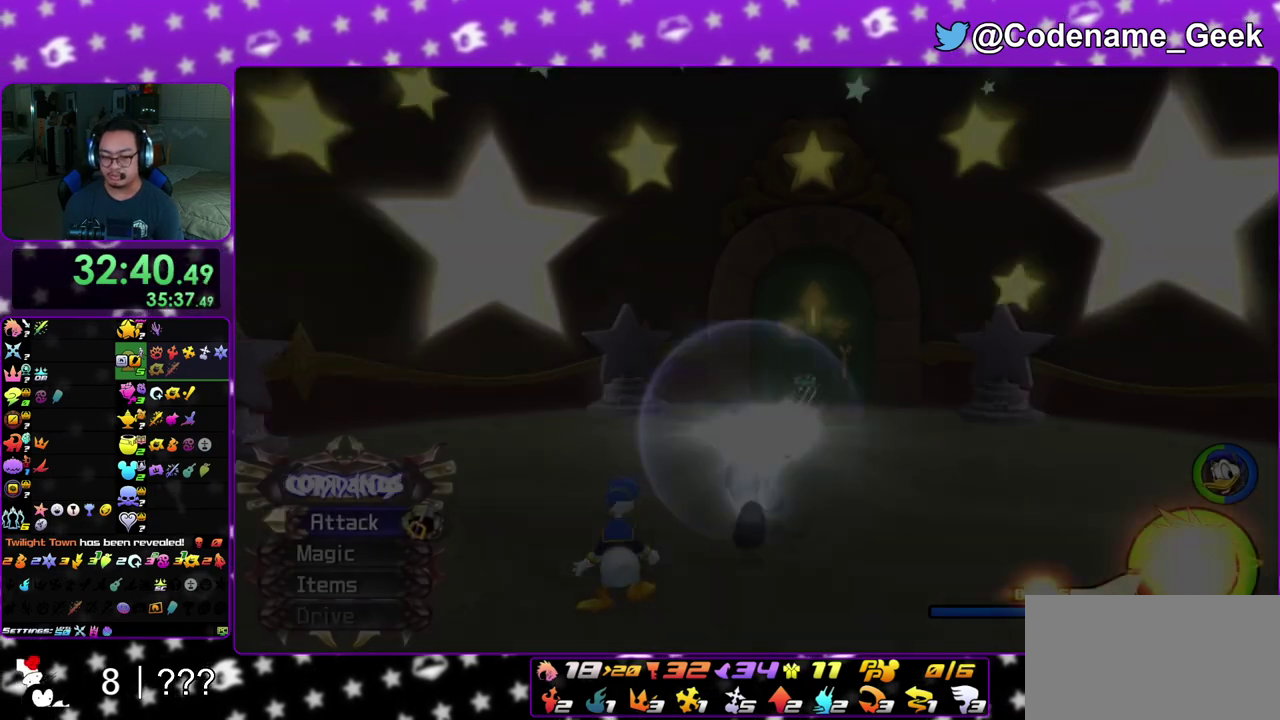
{"dt_ms": 600, "buttons": ["Y"], "left_stick": "up", "right_stick": "center", "events": [[83, "A", "up"], [233, "left_stick", "up-right"], [350, "B", "down"], [433, "B", "up"], [500, "B", "down"], [600, "B", "up"], [600, "Y", "down"], [600, "left_stick", "up"]]}
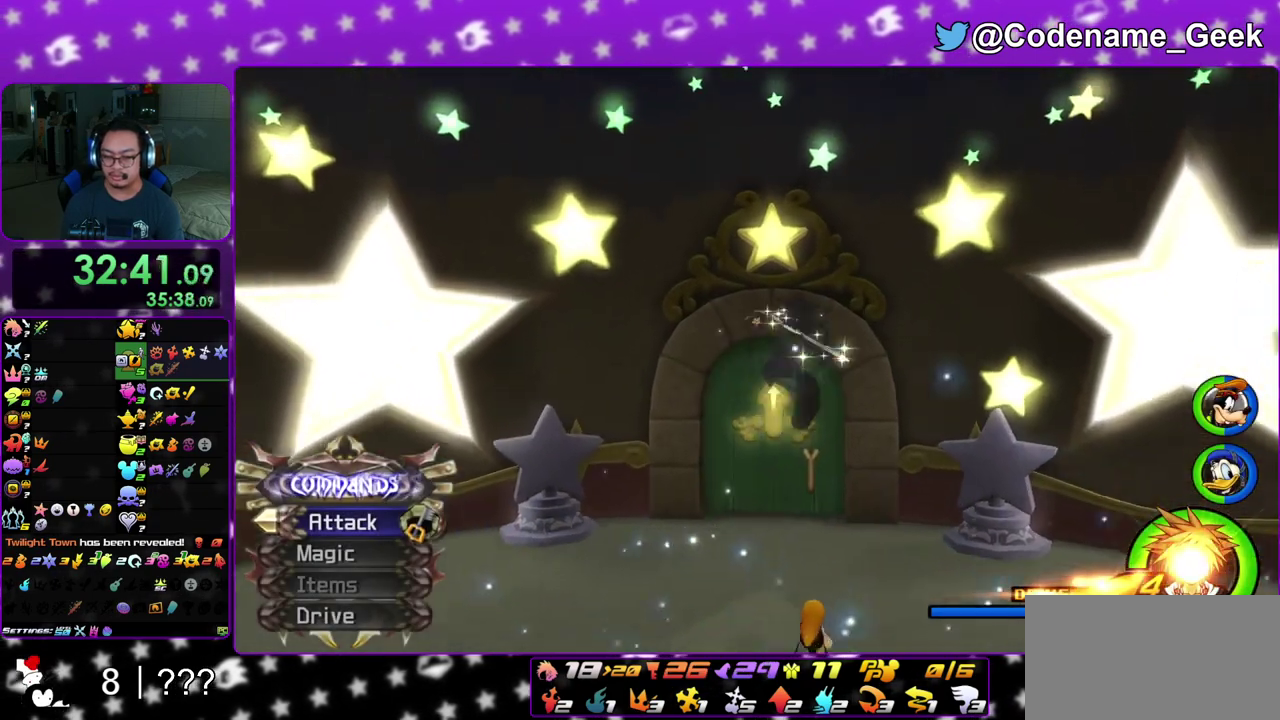
{"dt_ms": 300, "buttons": ["Y"], "left_stick": "up", "right_stick": "down", "events": [[233, "right_stick", "down"]]}
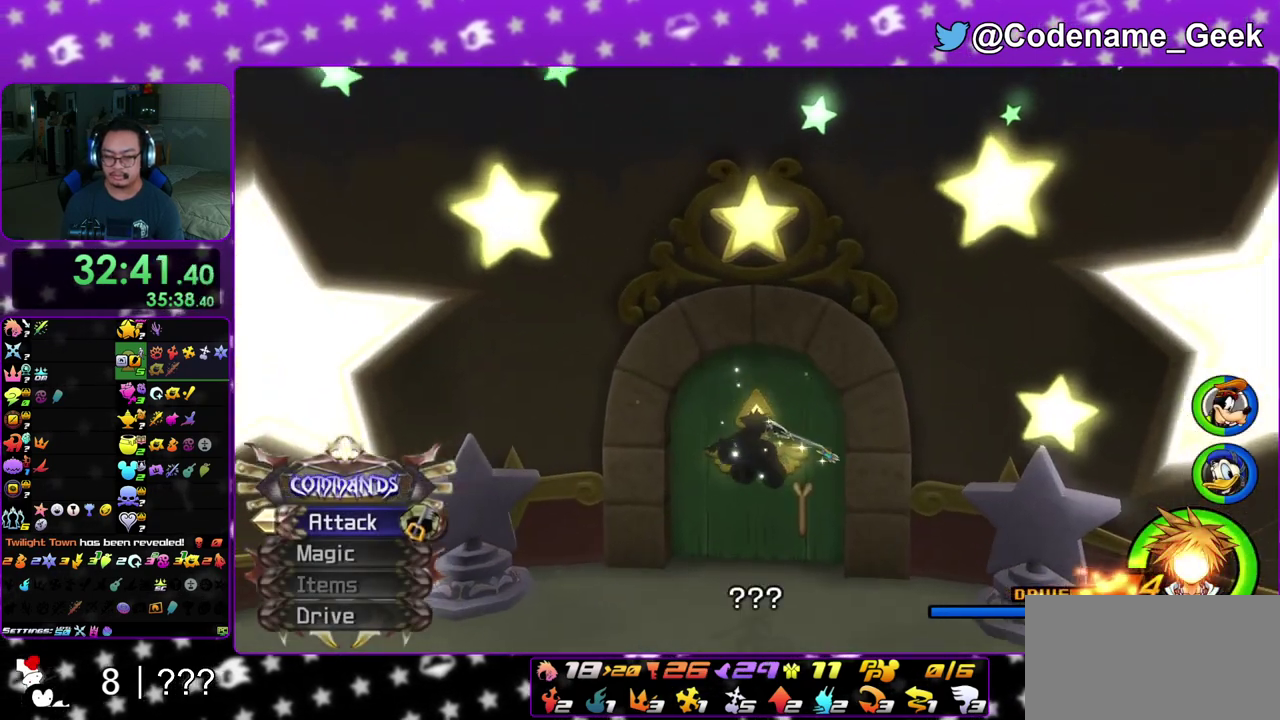
{"dt_ms": 900, "buttons": [], "left_stick": "up", "right_stick": "center", "events": [[117, "right_stick", "center"], [250, "Y", "up"], [683, "right_stick", "left"], [800, "right_stick", "center"]]}
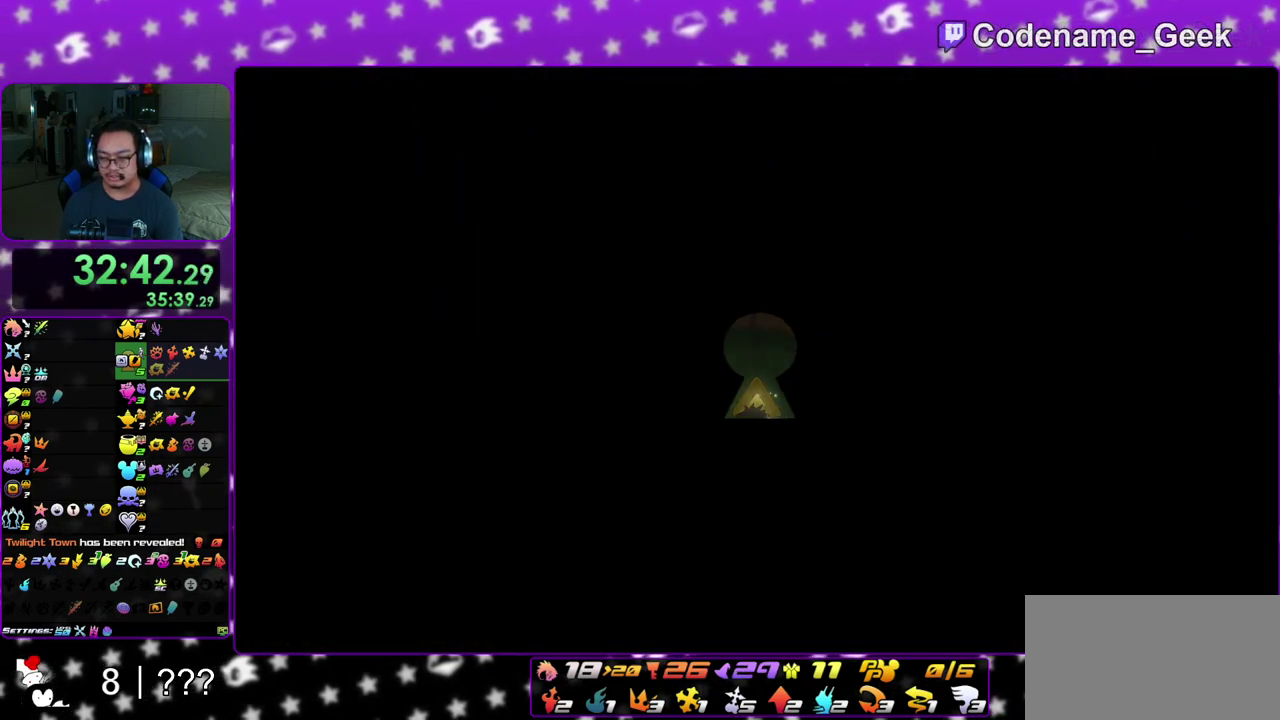
{"dt_ms": 300, "buttons": [], "left_stick": "up-left", "right_stick": "center", "events": [[33, "left_stick", "up-left"], [50, "right_stick", "left"], [217, "right_stick", "center"]]}
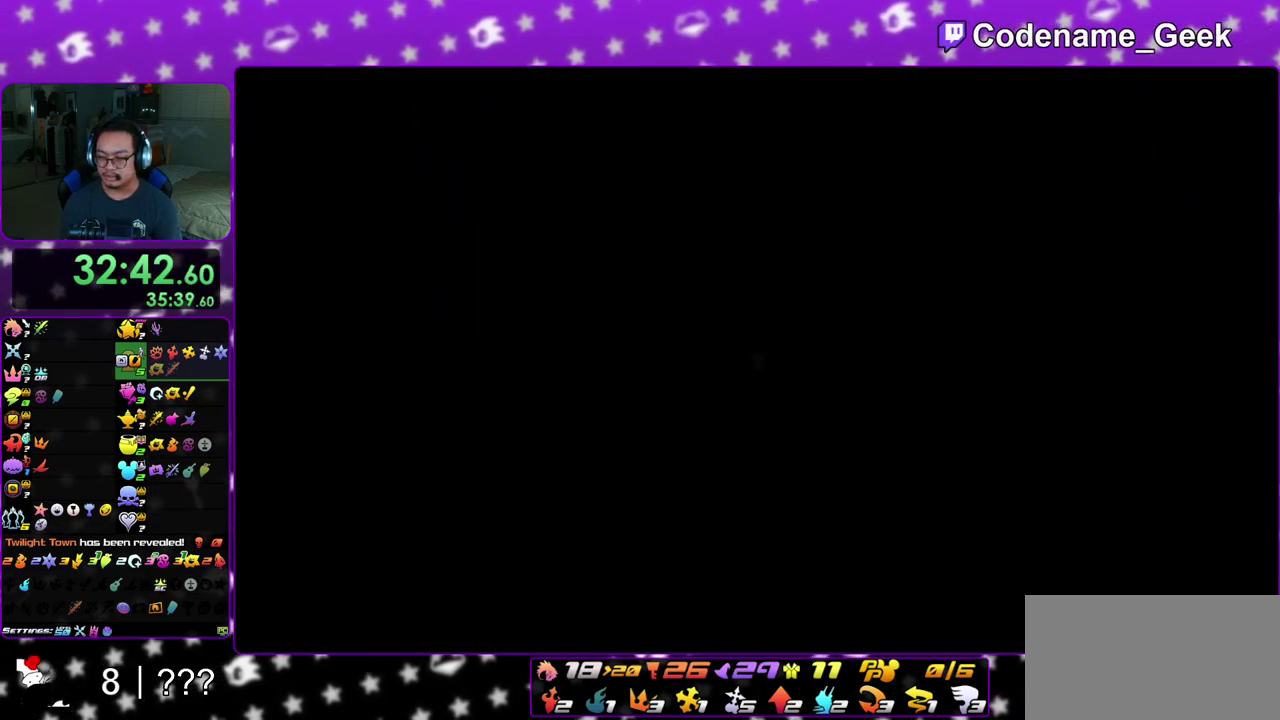
{"dt_ms": 600, "buttons": ["B"], "left_stick": "up-left", "right_stick": "center", "events": [[33, "right_stick", "left"], [200, "right_stick", "center"], [350, "right_stick", "left"], [583, "B", "down"], [583, "right_stick", "center"]]}
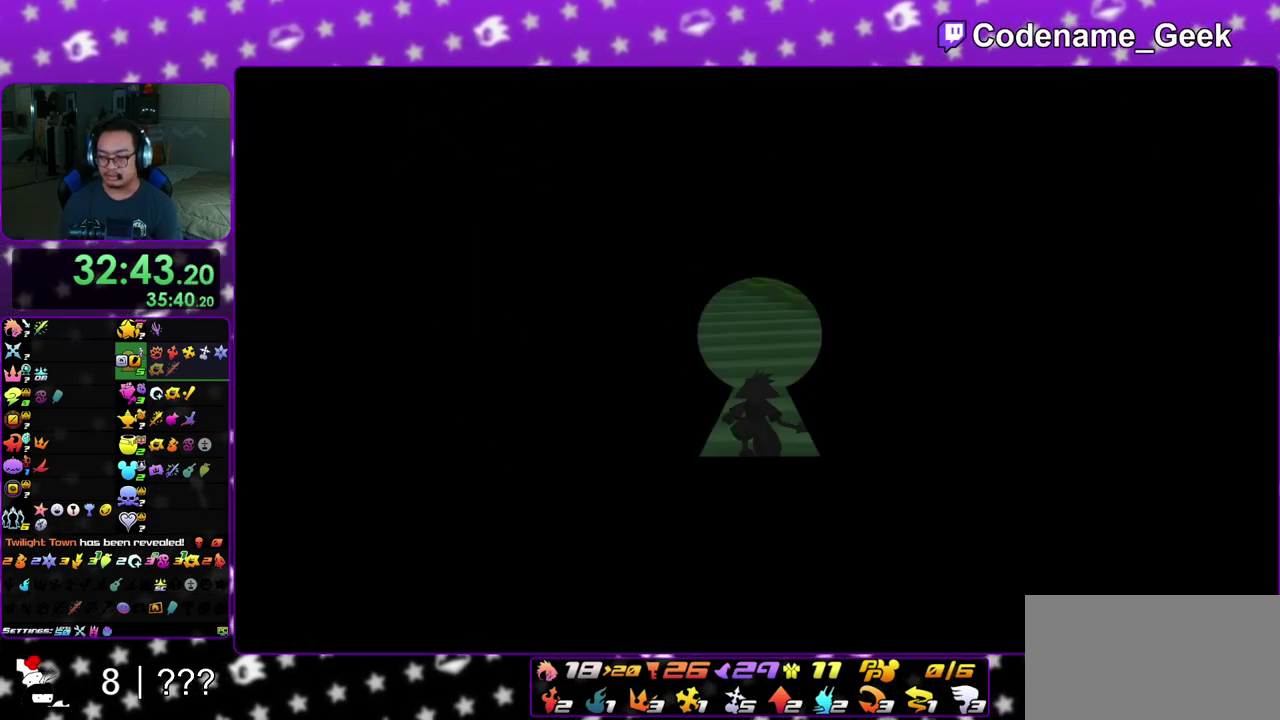
{"dt_ms": 400, "buttons": [], "left_stick": "up-left", "right_stick": "left", "events": [[50, "left_stick", "up"], [83, "B", "up"], [150, "B", "down"], [267, "B", "up"], [333, "left_stick", "up-left"], [367, "right_stick", "left"]]}
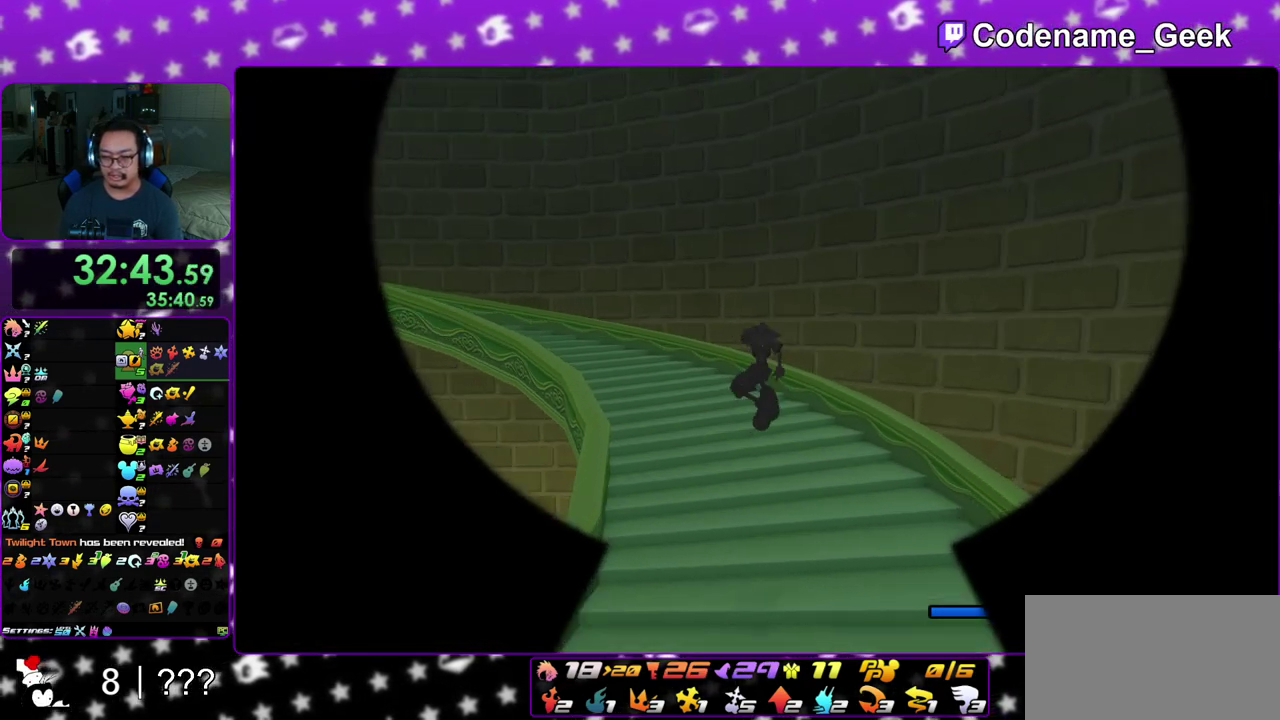
{"dt_ms": 400, "buttons": [], "left_stick": "up", "right_stick": "center", "events": [[17, "Y", "down"], [333, "left_stick", "up"], [333, "right_stick", "center"], [383, "Y", "up"]]}
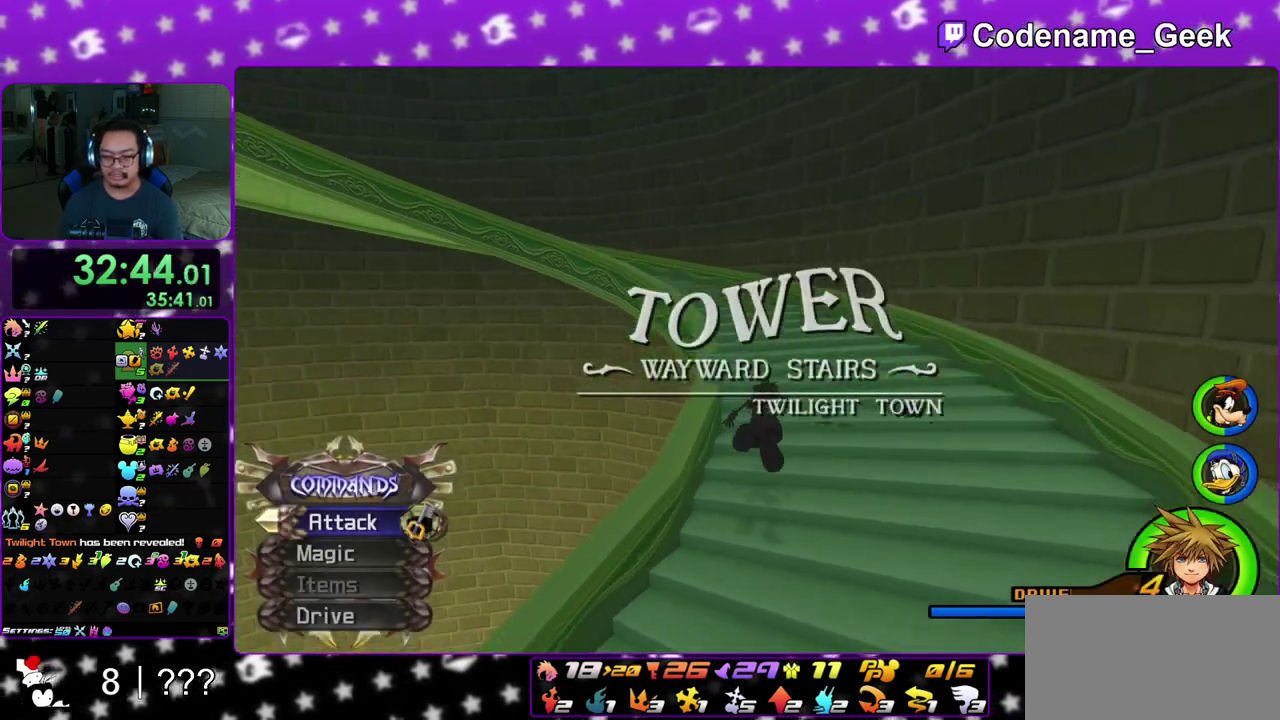
{"dt_ms": 600, "buttons": ["B"], "left_stick": "up-right", "right_stick": "left", "events": [[83, "left_stick", "up-right"], [100, "B", "down"], [200, "B", "up"], [317, "B", "down"], [400, "B", "up"], [517, "B", "down"], [583, "right_stick", "left"]]}
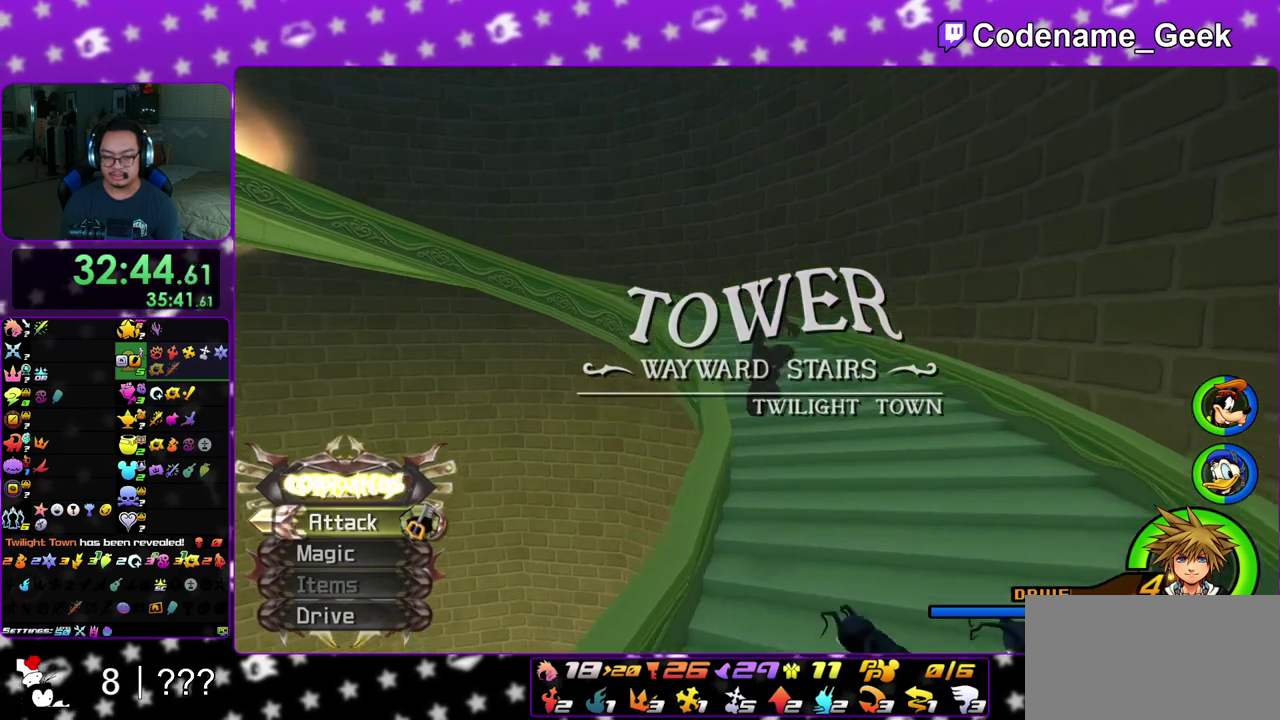
{"dt_ms": 300, "buttons": ["Y"], "left_stick": "up", "right_stick": "left", "events": [[33, "B", "up"], [150, "Y", "down"], [300, "left_stick", "up"]]}
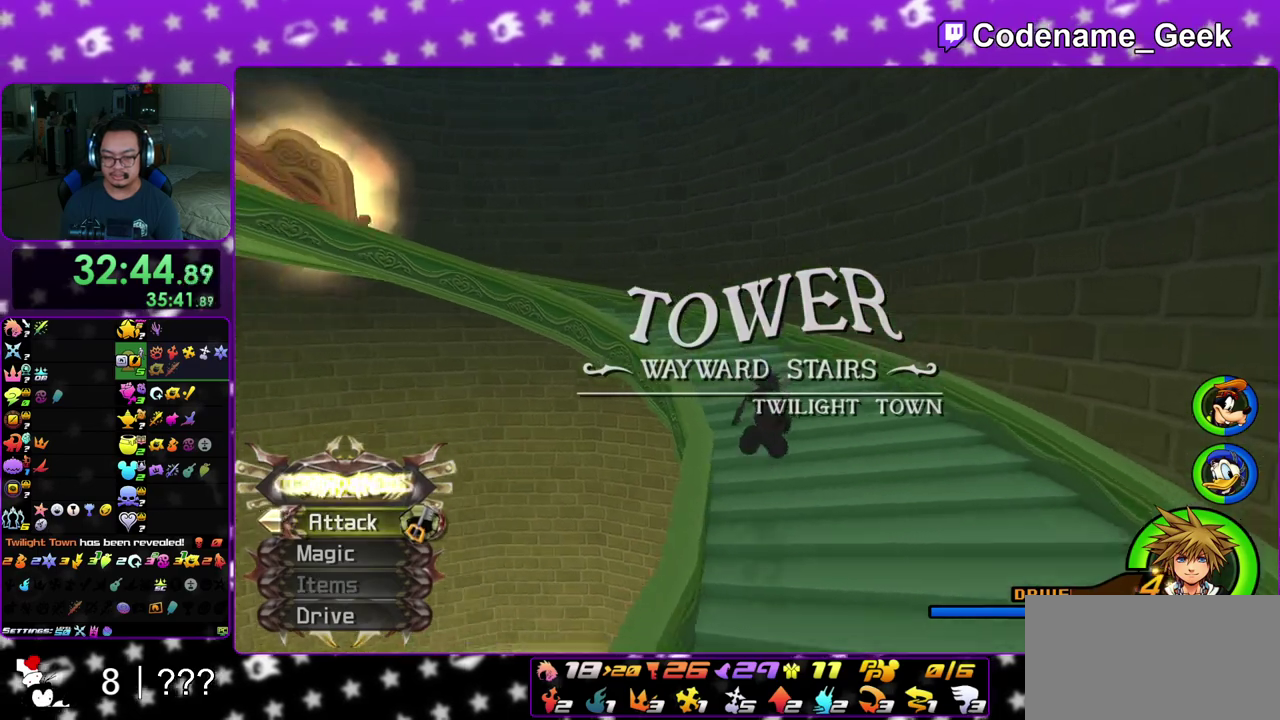
{"dt_ms": 900, "buttons": [], "left_stick": "up", "right_stick": "center", "events": [[183, "Y", "up"], [233, "right_stick", "center"], [483, "right_stick", "left"], [533, "Y", "down"], [650, "Y", "up"], [750, "Y", "down"], [783, "right_stick", "center"], [867, "Y", "up"]]}
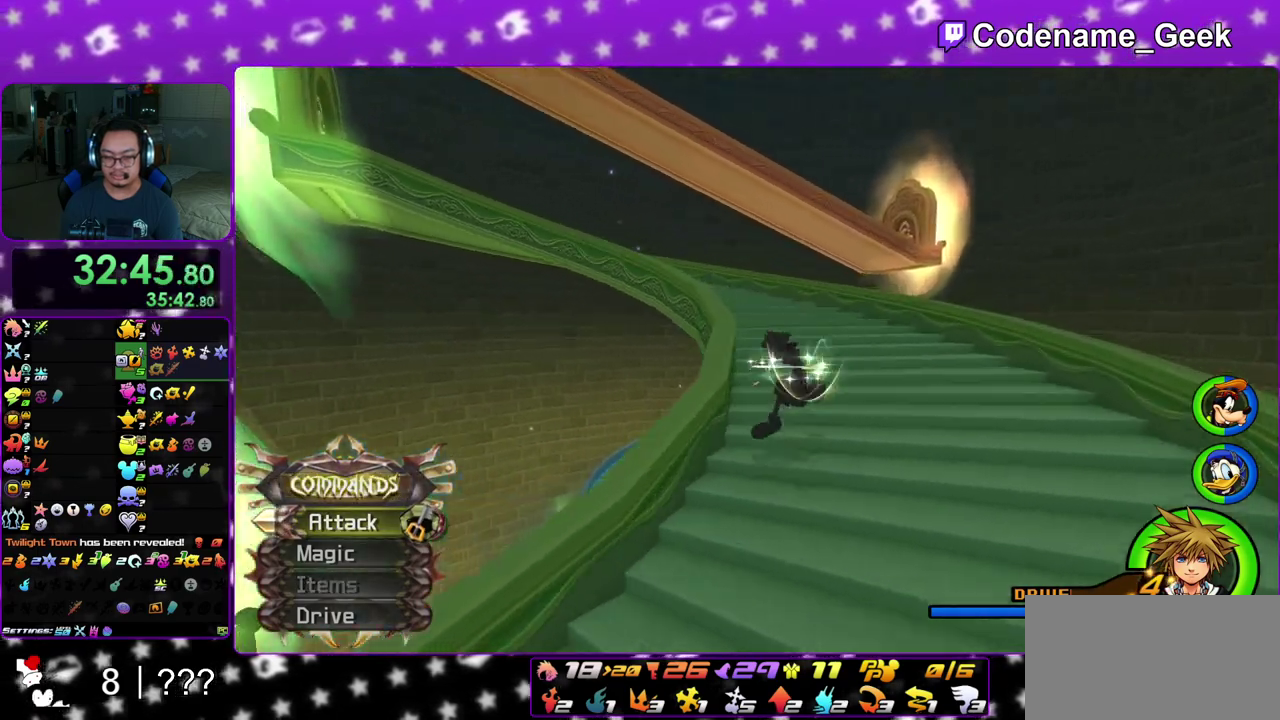
{"dt_ms": 300, "buttons": [], "left_stick": "up", "right_stick": "down-left", "events": [[83, "right_stick", "left"], [167, "right_stick", "center"], [300, "right_stick", "down-left"]]}
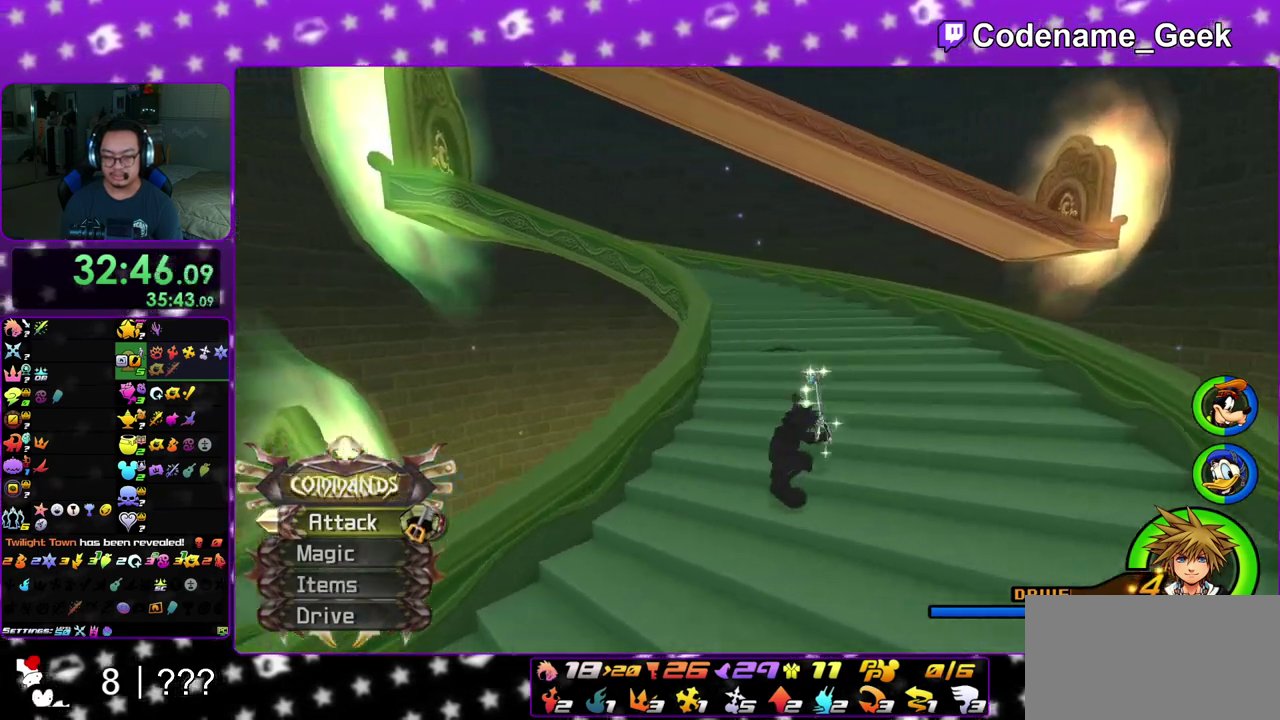
{"dt_ms": 500, "buttons": [], "left_stick": "up", "right_stick": "left", "events": [[83, "right_stick", "center"], [133, "Y", "down"], [267, "Y", "up"], [333, "Y", "down"], [450, "right_stick", "left"], [483, "Y", "up"]]}
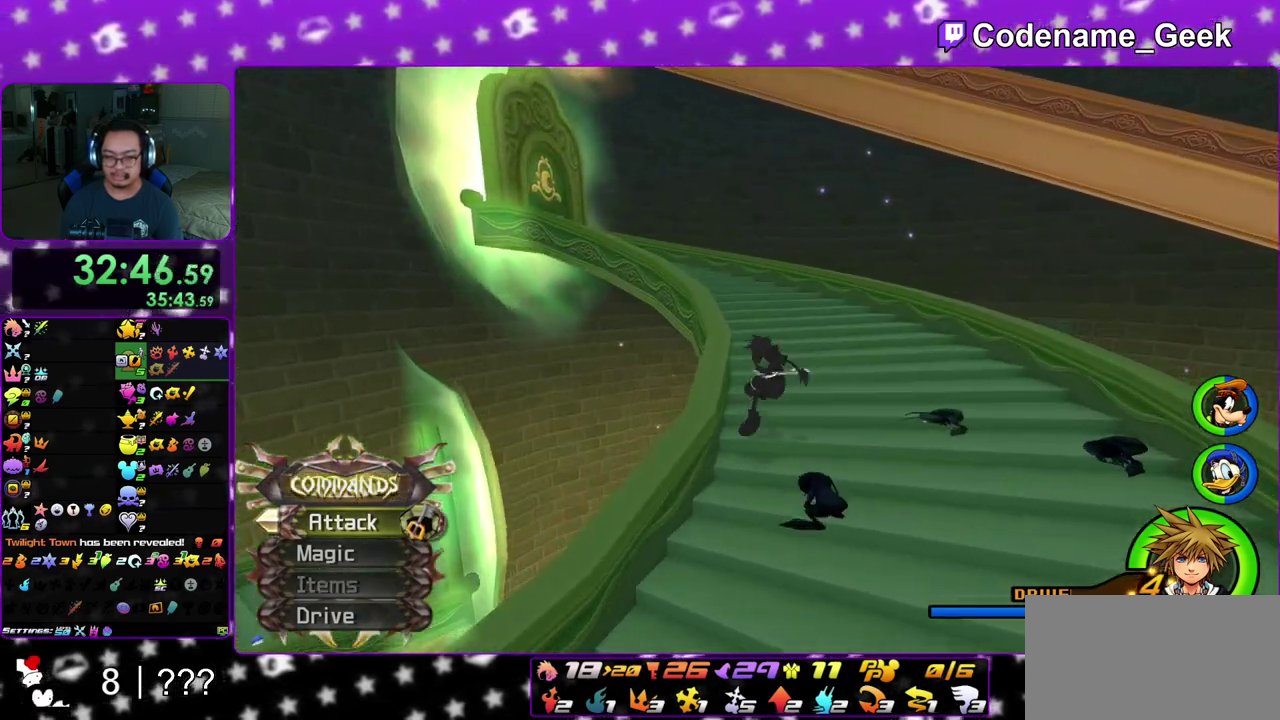
{"dt_ms": 500, "buttons": ["Y"], "left_stick": "up", "right_stick": "center", "events": [[50, "right_stick", "center"], [200, "right_stick", "left"], [317, "right_stick", "center"], [400, "right_stick", "left"], [467, "Y", "down"], [500, "right_stick", "center"]]}
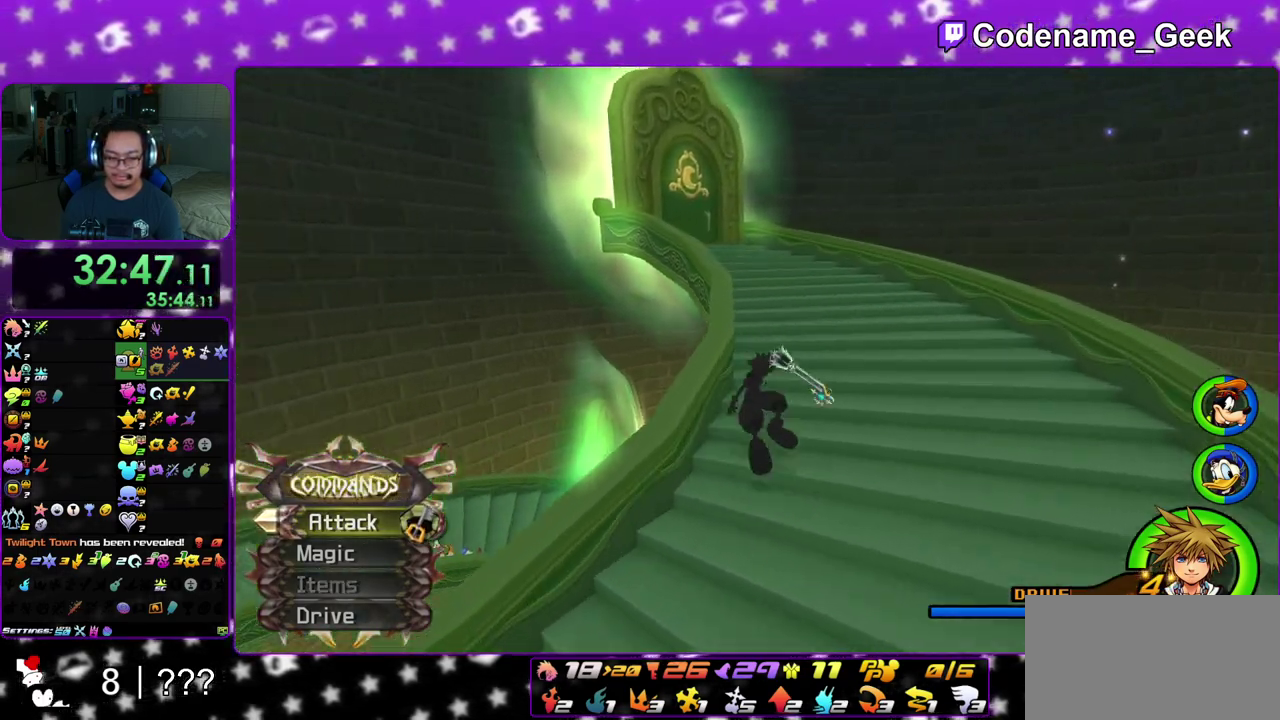
{"dt_ms": 400, "buttons": [], "left_stick": "up", "right_stick": "left", "events": [[17, "Y", "up"], [117, "Y", "down"], [183, "right_stick", "left"], [267, "Y", "up"], [283, "right_stick", "center"], [400, "right_stick", "left"]]}
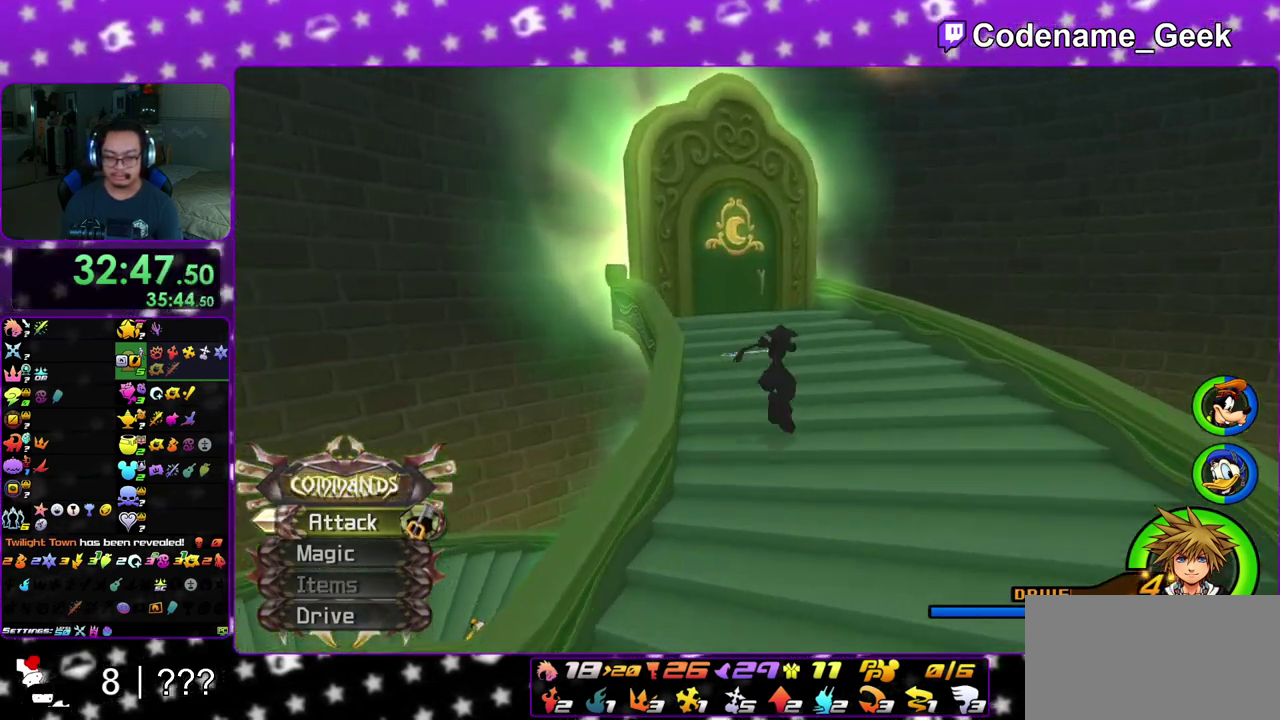
{"dt_ms": 600, "buttons": ["DPAD_UP"], "left_stick": "center", "right_stick": "center", "events": [[83, "right_stick", "center"], [217, "right_stick", "left"], [300, "right_stick", "center"], [333, "Y", "down"], [367, "left_stick", "center"], [433, "Y", "up"], [517, "DPAD_UP", "down"]]}
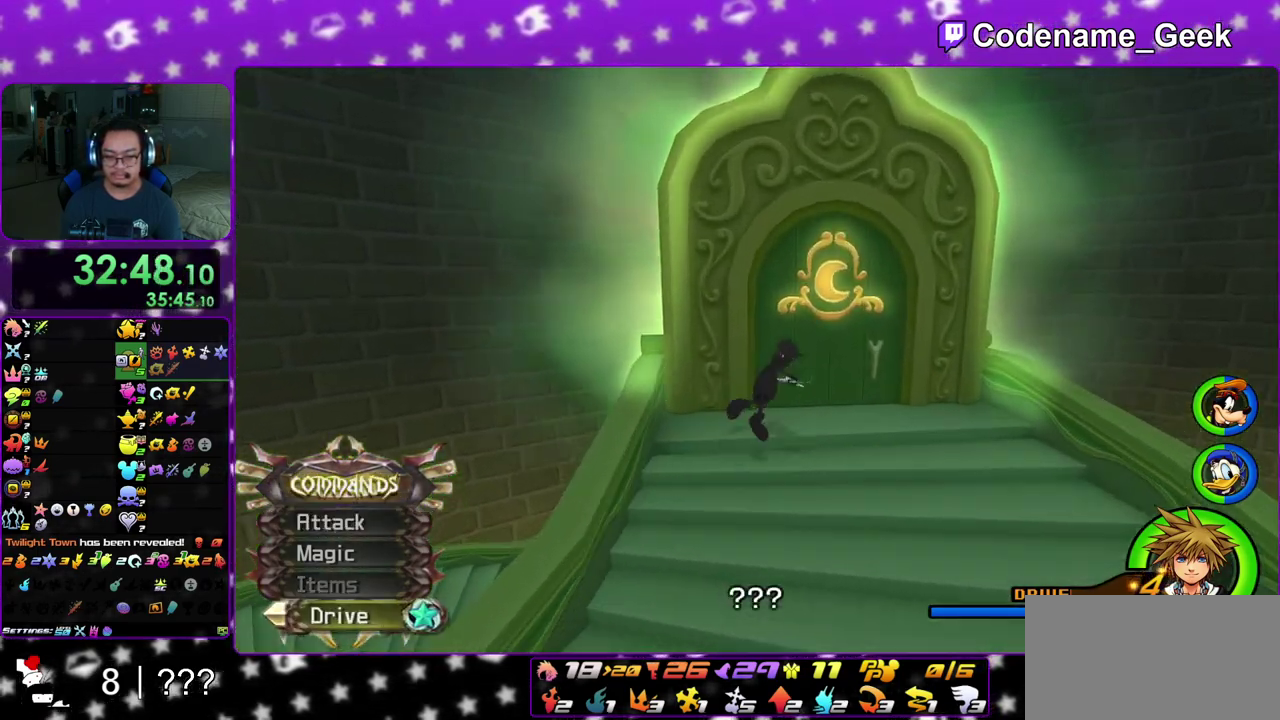
{"dt_ms": 300, "buttons": [], "left_stick": "center", "right_stick": "center", "events": [[33, "A", "down"], [33, "DPAD_UP", "up"], [117, "A", "up"]]}
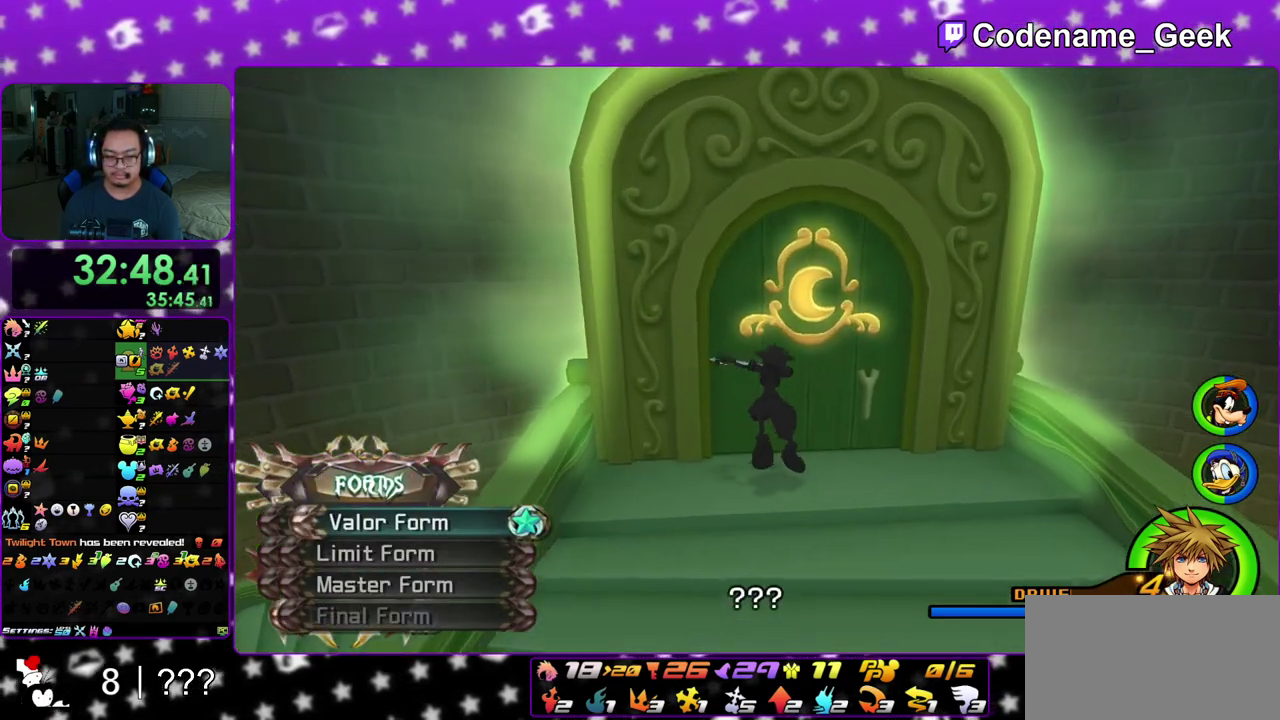
{"dt_ms": 800, "buttons": [], "left_stick": "up", "right_stick": "down", "events": [[117, "A", "down"], [200, "A", "up"], [267, "A", "down"], [383, "A", "up"], [483, "left_stick", "up"], [633, "right_stick", "down"]]}
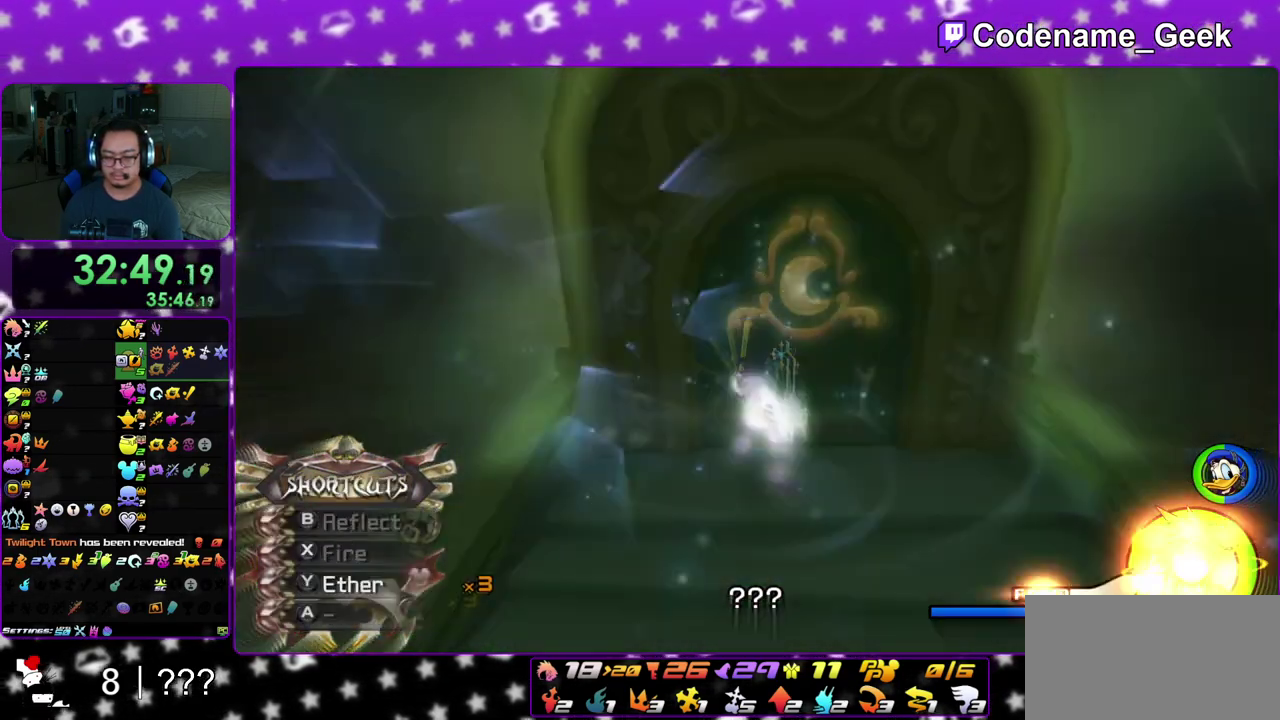
{"dt_ms": 400, "buttons": [], "left_stick": "up", "right_stick": "down", "events": []}
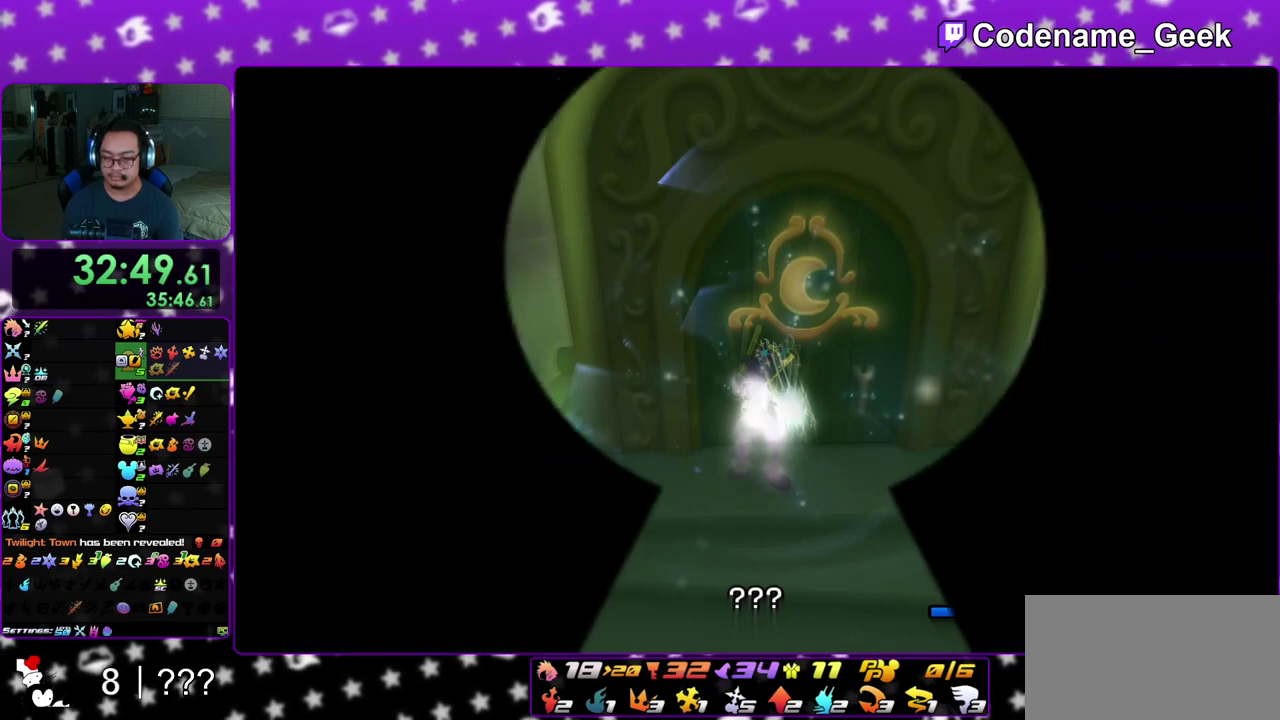
{"dt_ms": 700, "buttons": [], "left_stick": "up", "right_stick": "left", "events": [[383, "right_stick", "center"], [550, "right_stick", "down-right"], [650, "right_stick", "left"]]}
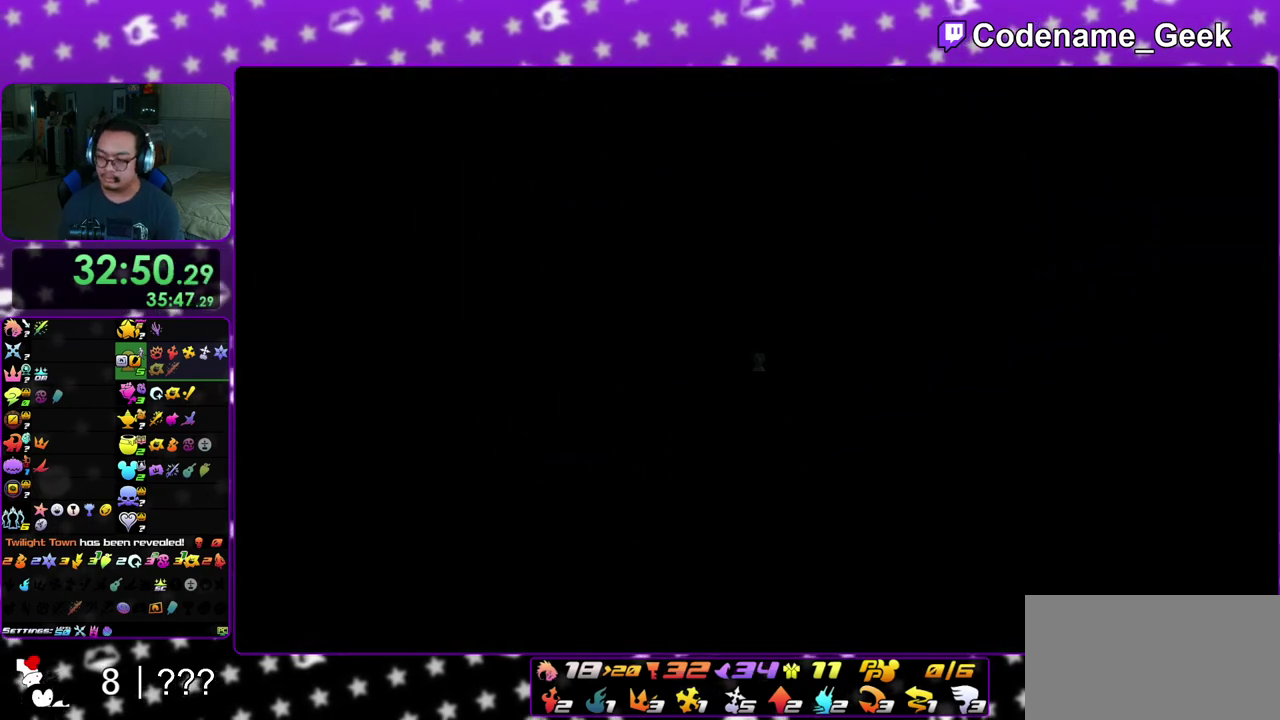
{"dt_ms": 300, "buttons": [], "left_stick": "up", "right_stick": "right", "events": [[50, "right_stick", "right"], [250, "right_stick", "down"], [300, "right_stick", "right"]]}